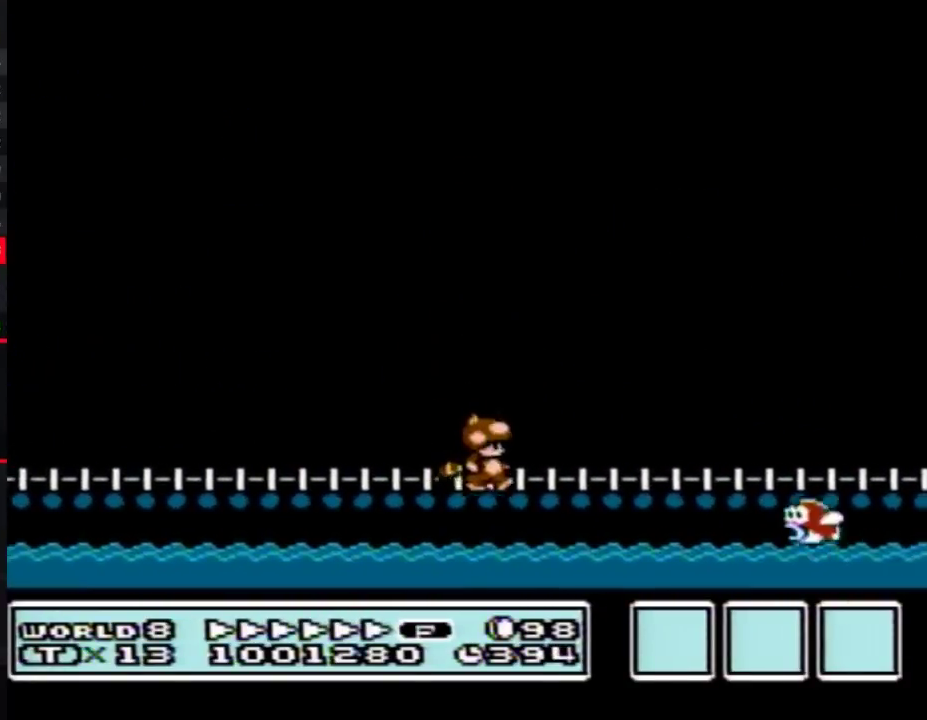
Gameplay with a controller (Nintendo layout); each line is a JSON object with the inputs held at the frame after it. "events" lists button and stick changes between this image and that frame as [ms after this image, input, new state], when the widget could be followed in between. Not read: L3 R3.
{"buttons": ["B", "DPAD_RIGHT"], "events": []}
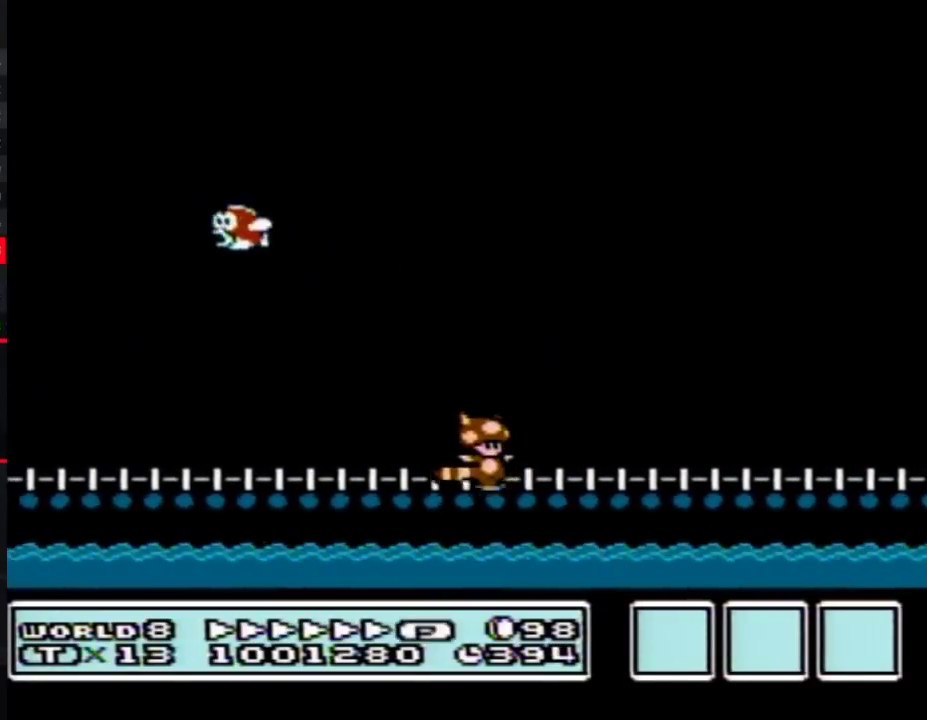
{"buttons": ["B", "DPAD_RIGHT"], "events": []}
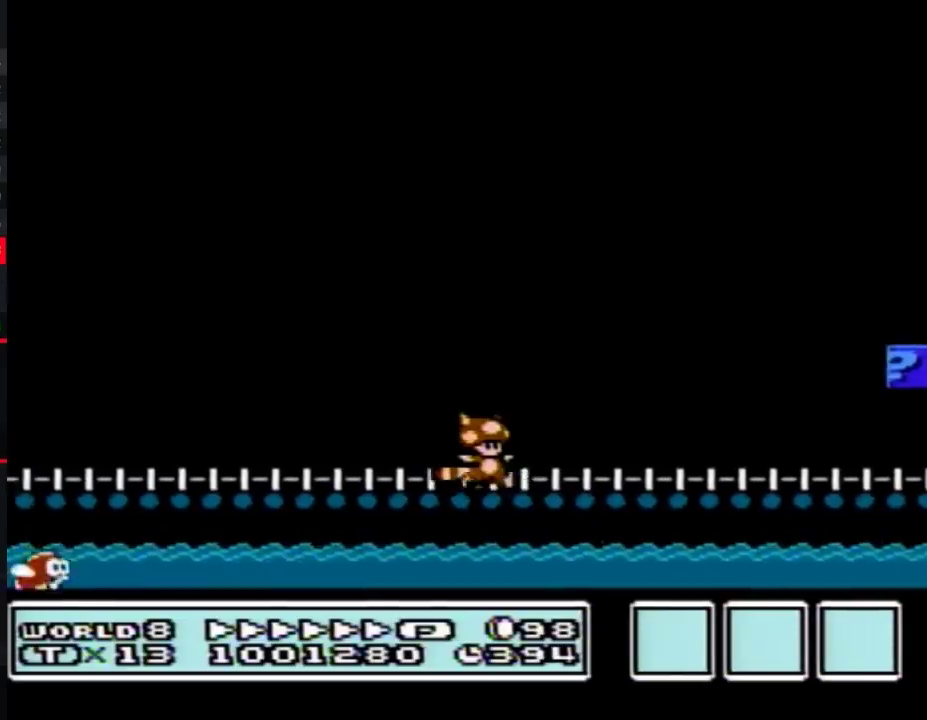
{"buttons": ["B", "DPAD_RIGHT"], "events": []}
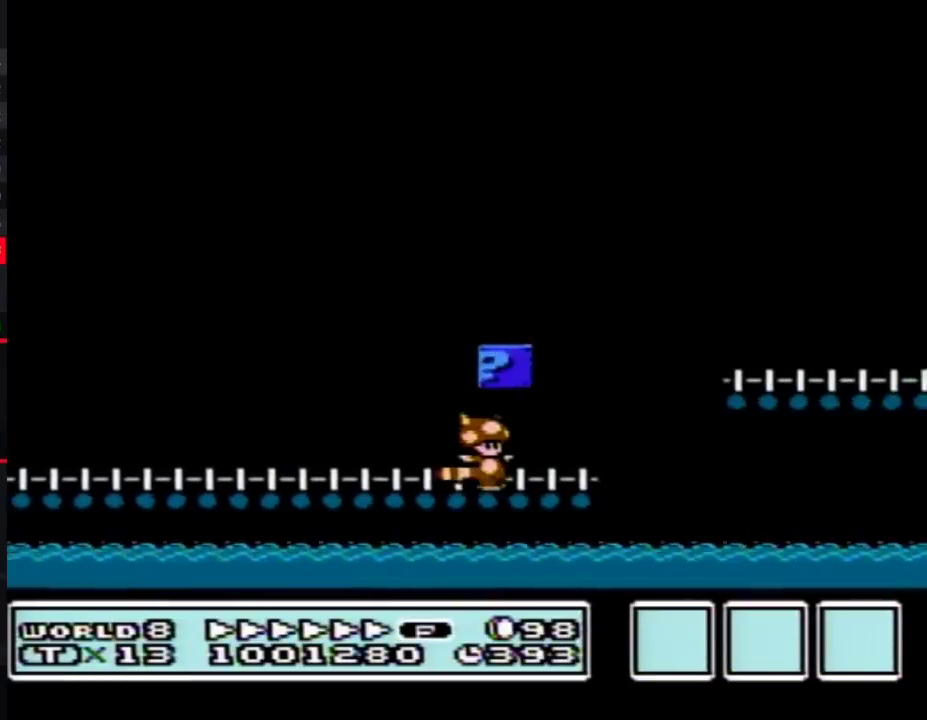
{"buttons": ["A", "B", "DPAD_RIGHT"], "events": [[117, "A", "down"]]}
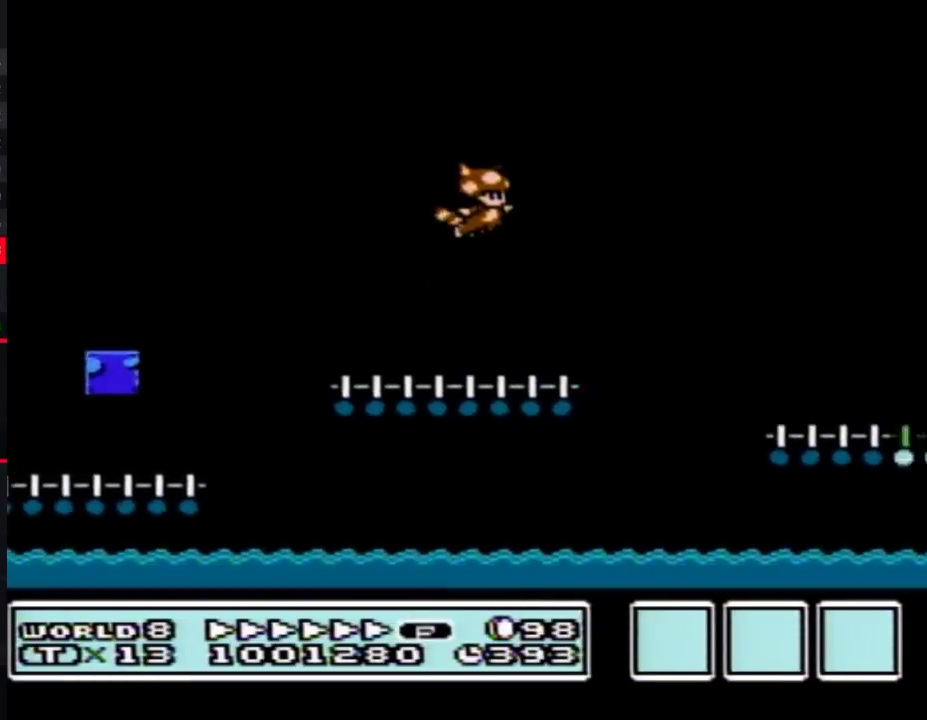
{"buttons": ["A", "B", "DPAD_RIGHT"], "events": []}
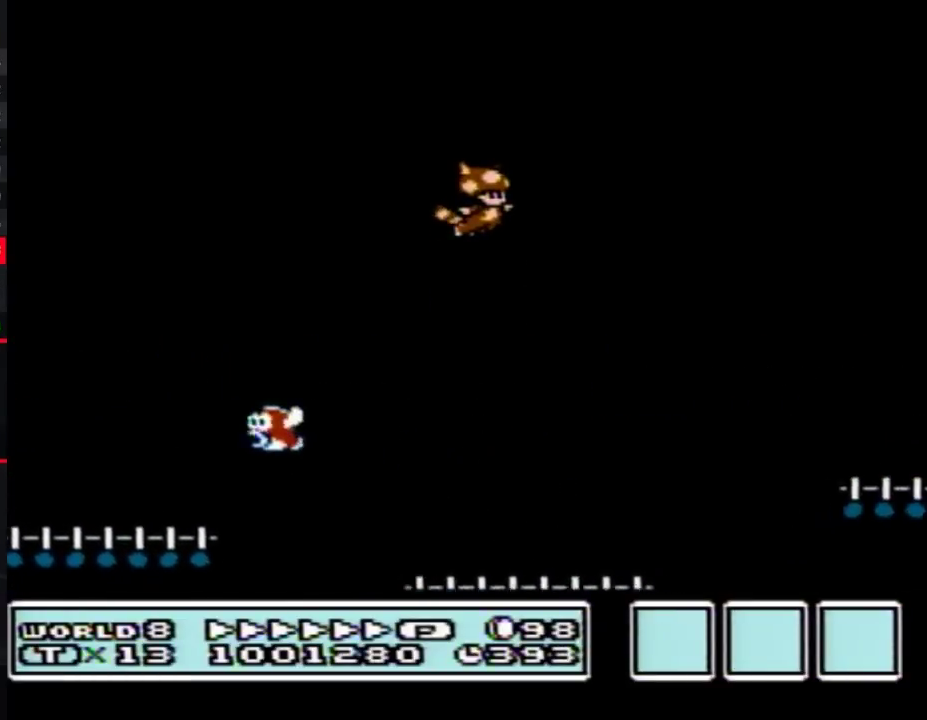
{"buttons": ["A", "B", "DPAD_RIGHT"], "events": []}
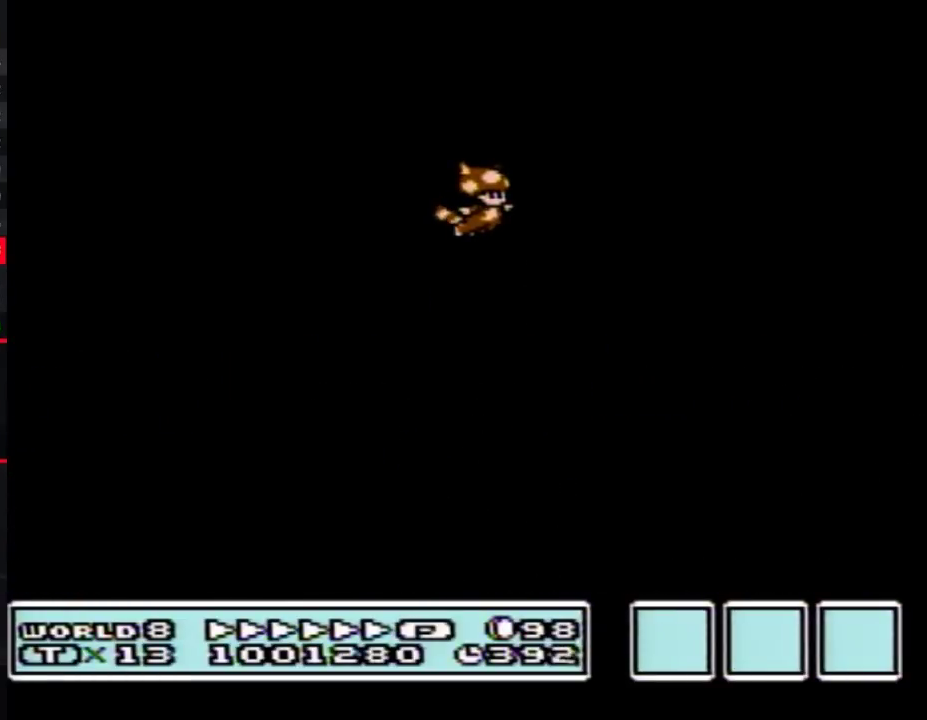
{"buttons": ["A", "B", "DPAD_RIGHT"], "events": []}
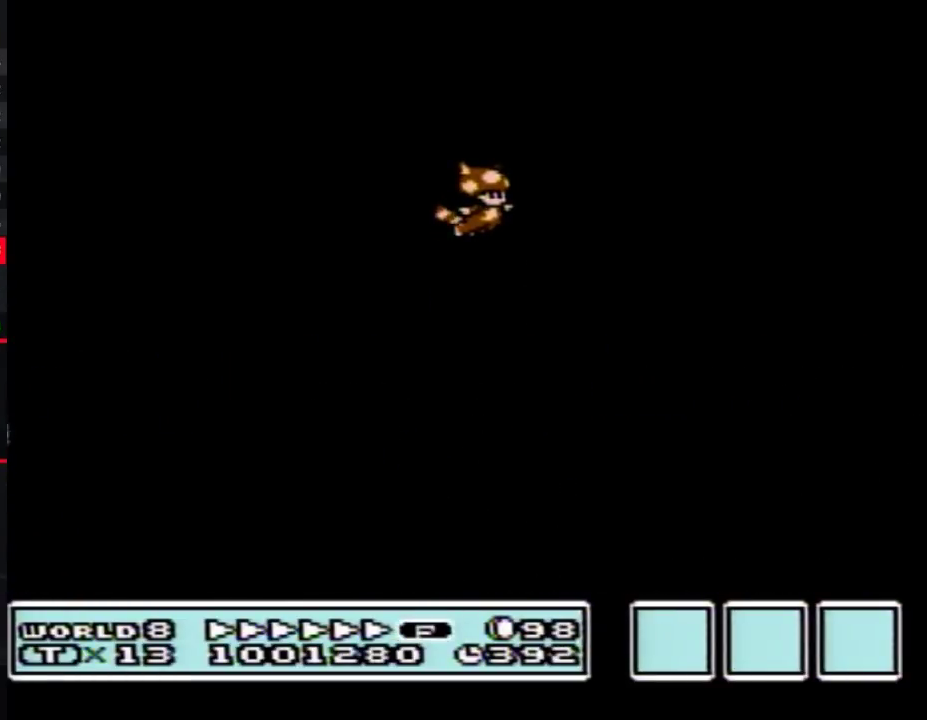
{"buttons": ["A", "B", "DPAD_RIGHT"], "events": []}
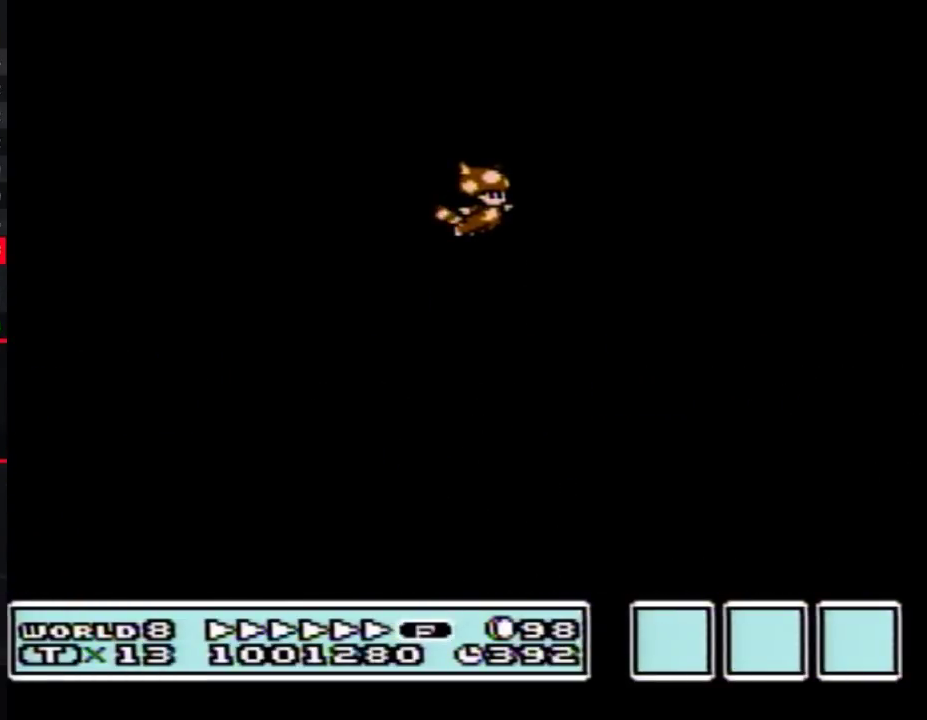
{"buttons": ["B", "DPAD_RIGHT"], "events": [[400, "A", "up"]]}
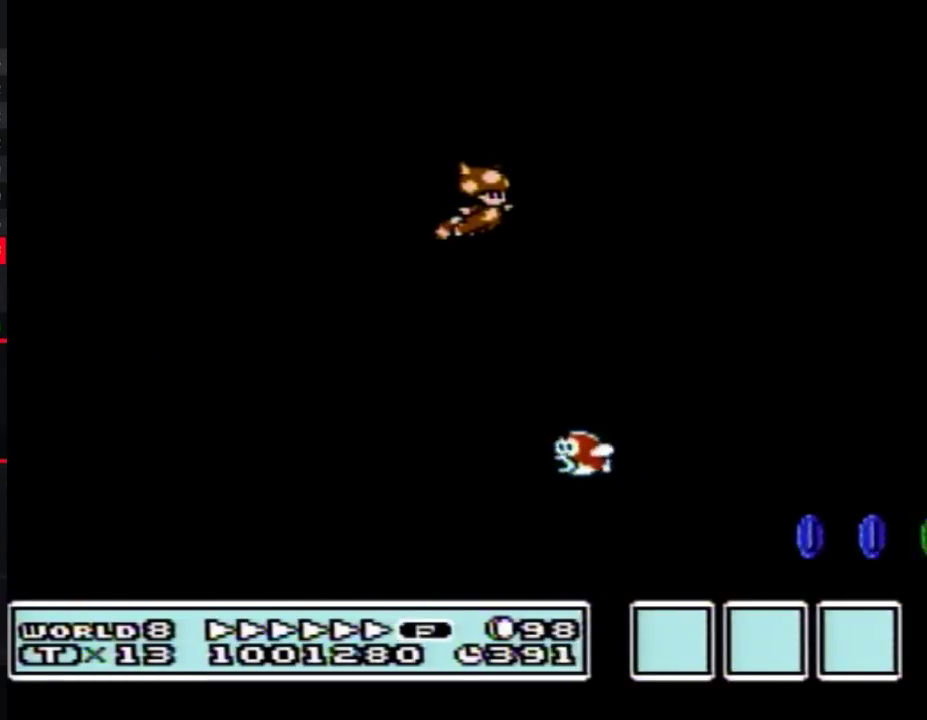
{"buttons": ["B", "DPAD_RIGHT"], "events": []}
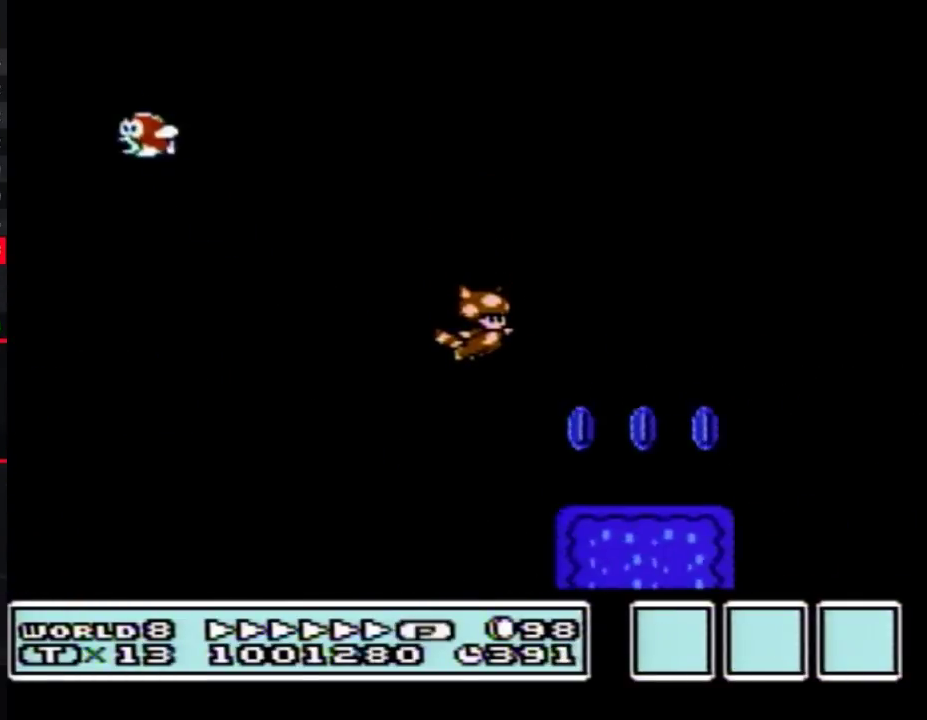
{"buttons": ["B", "DPAD_RIGHT"], "events": []}
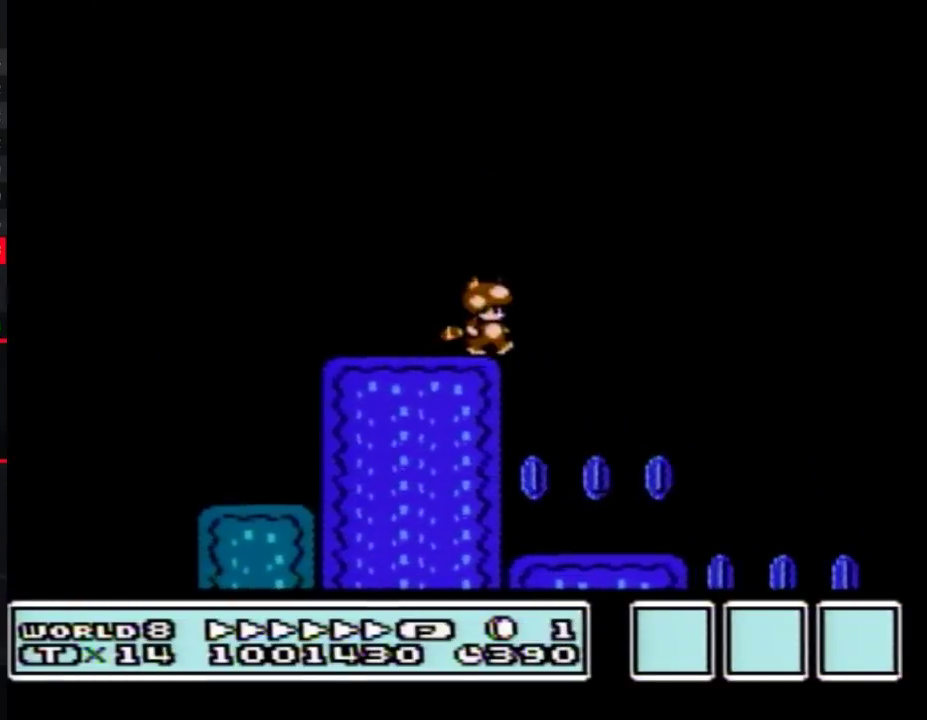
{"buttons": ["B", "DPAD_RIGHT"], "events": [[367, "A", "down"], [450, "A", "up"]]}
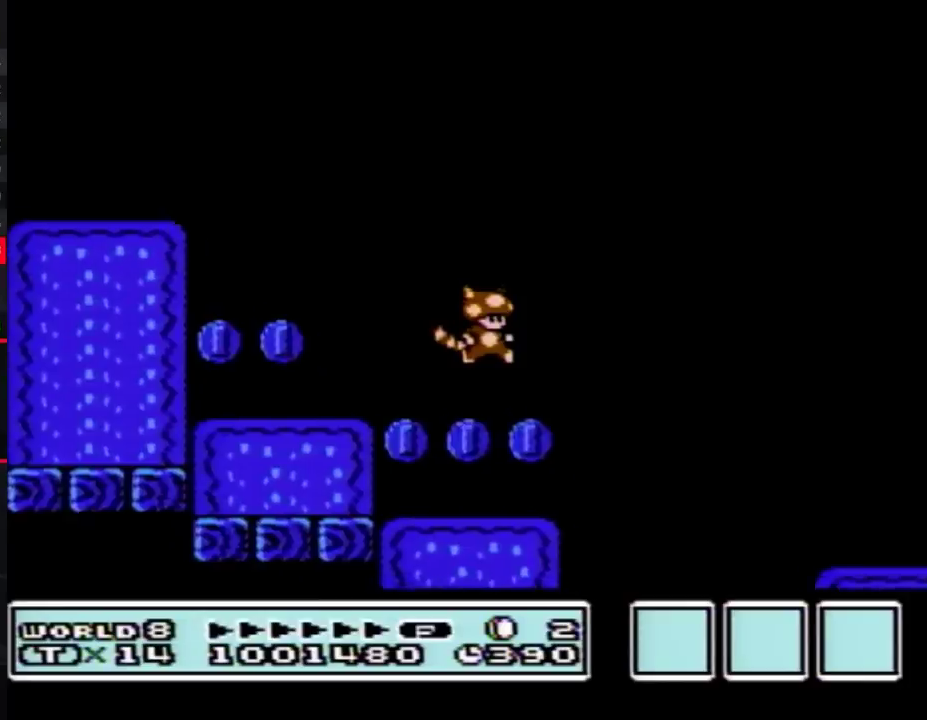
{"buttons": ["B", "DPAD_RIGHT"], "events": [[267, "A", "down"], [333, "A", "up"]]}
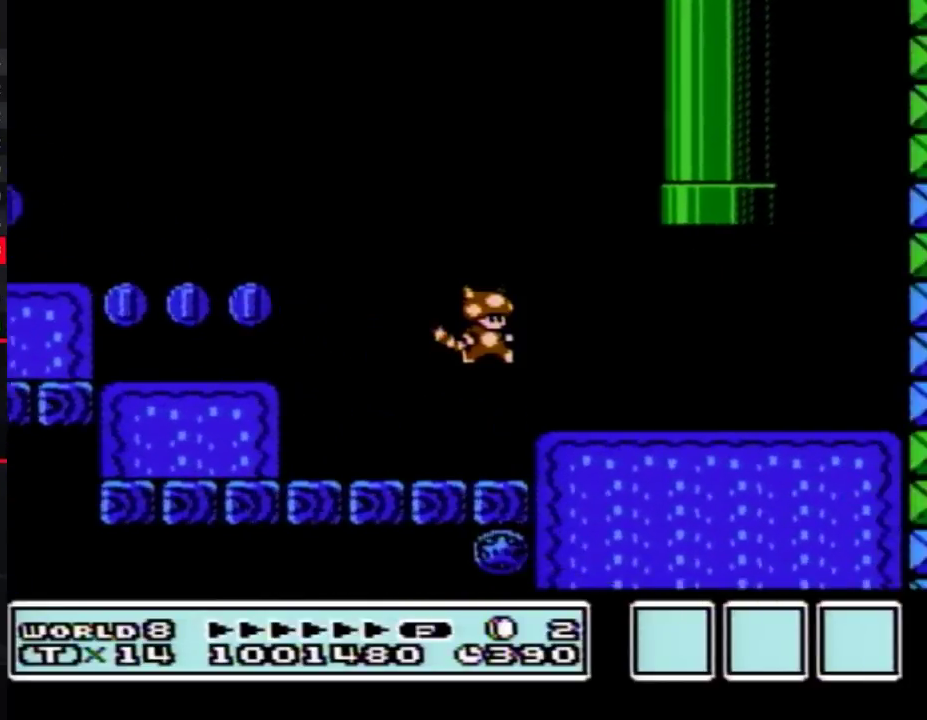
{"buttons": ["A", "B", "DPAD_UP", "DPAD_LEFT"], "events": [[300, "A", "down"], [333, "DPAD_RIGHT", "up"], [333, "DPAD_UP", "down"], [367, "DPAD_LEFT", "down"]]}
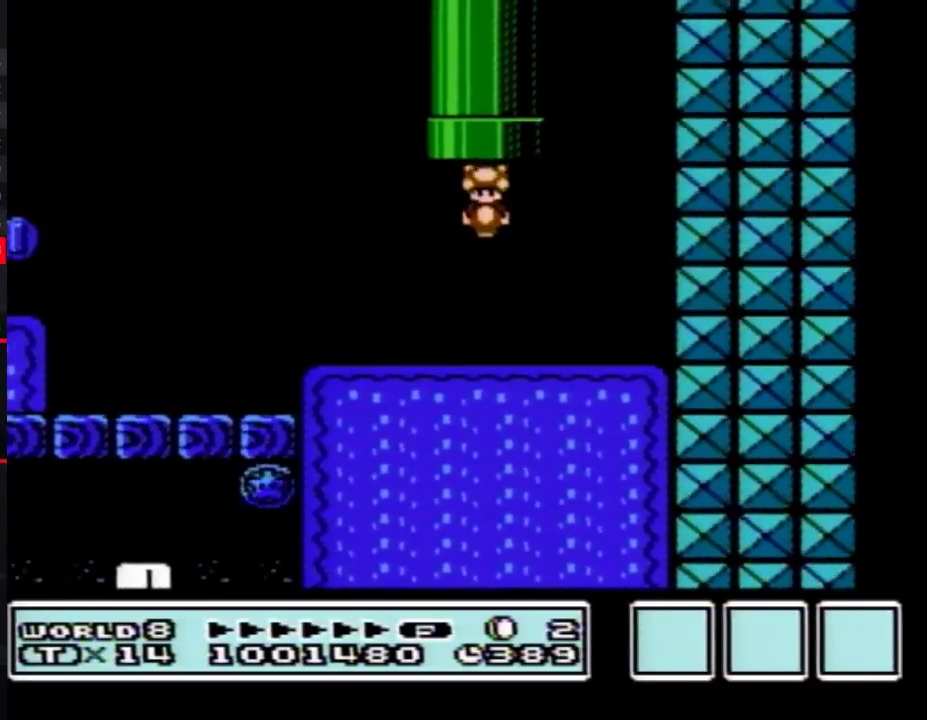
{"buttons": ["B"], "events": [[50, "DPAD_LEFT", "up"], [117, "DPAD_UP", "up"], [167, "A", "up"], [200, "B", "up"], [483, "B", "down"]]}
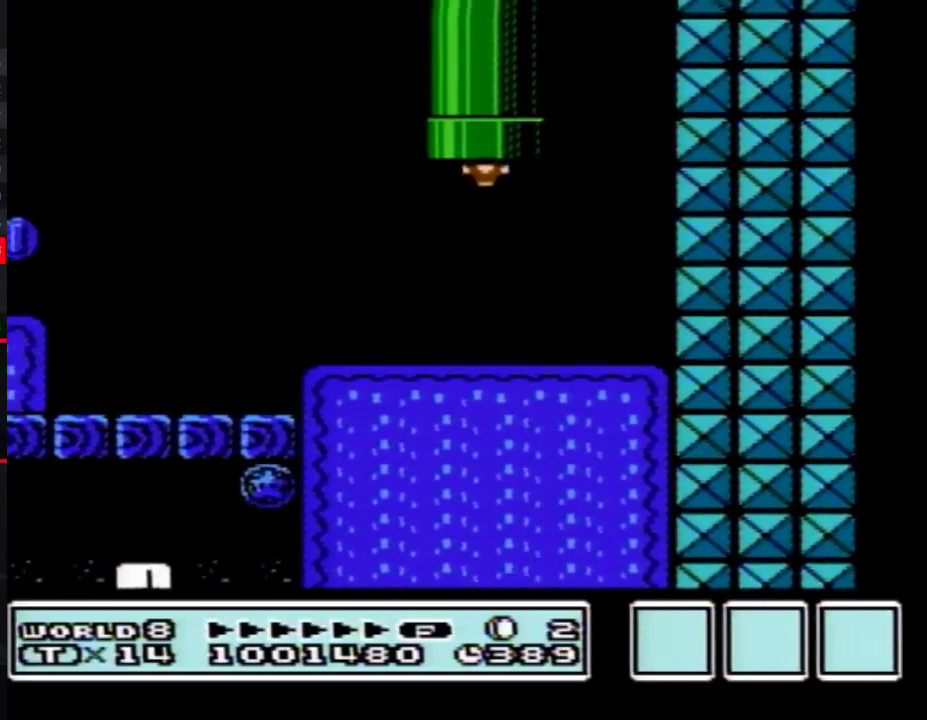
{"buttons": ["B", "DPAD_RIGHT"], "events": [[450, "DPAD_RIGHT", "down"]]}
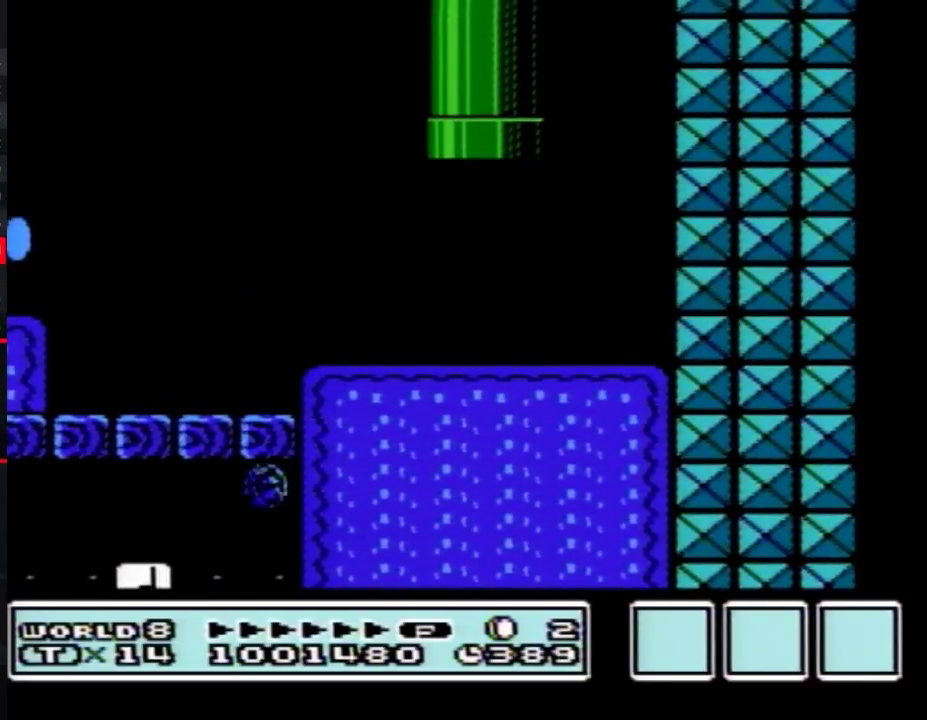
{"buttons": ["B", "DPAD_RIGHT"], "events": []}
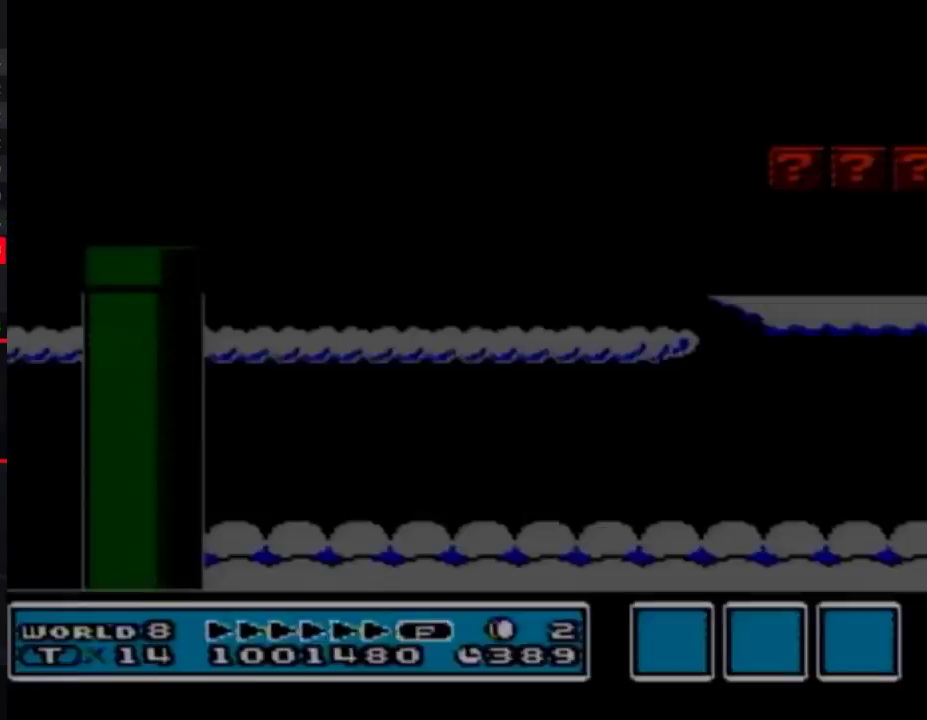
{"buttons": ["B", "DPAD_RIGHT"], "events": []}
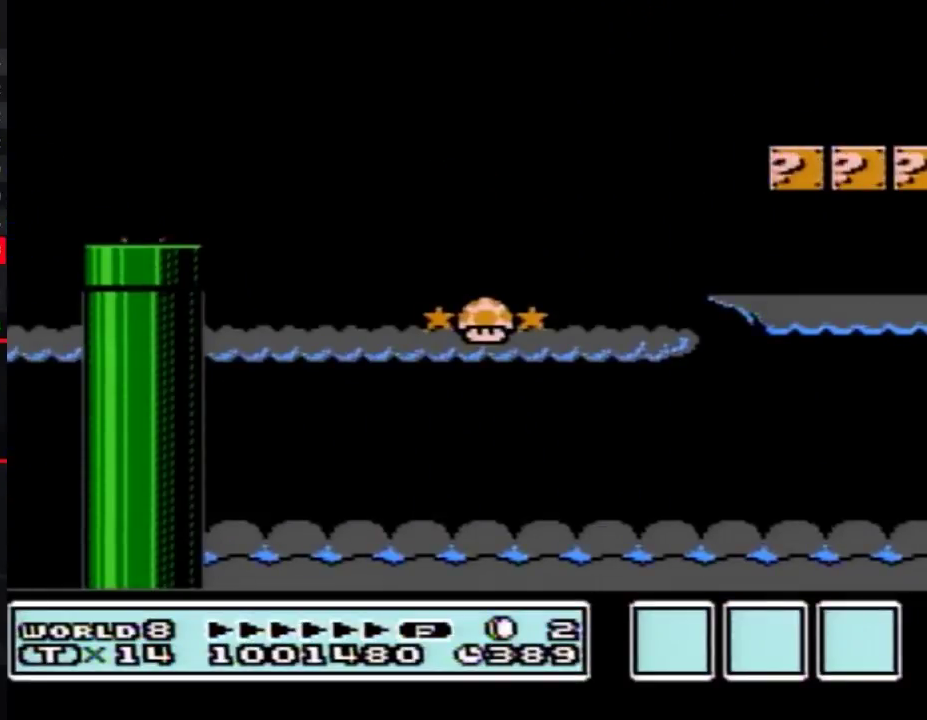
{"buttons": ["B", "DPAD_RIGHT"], "events": []}
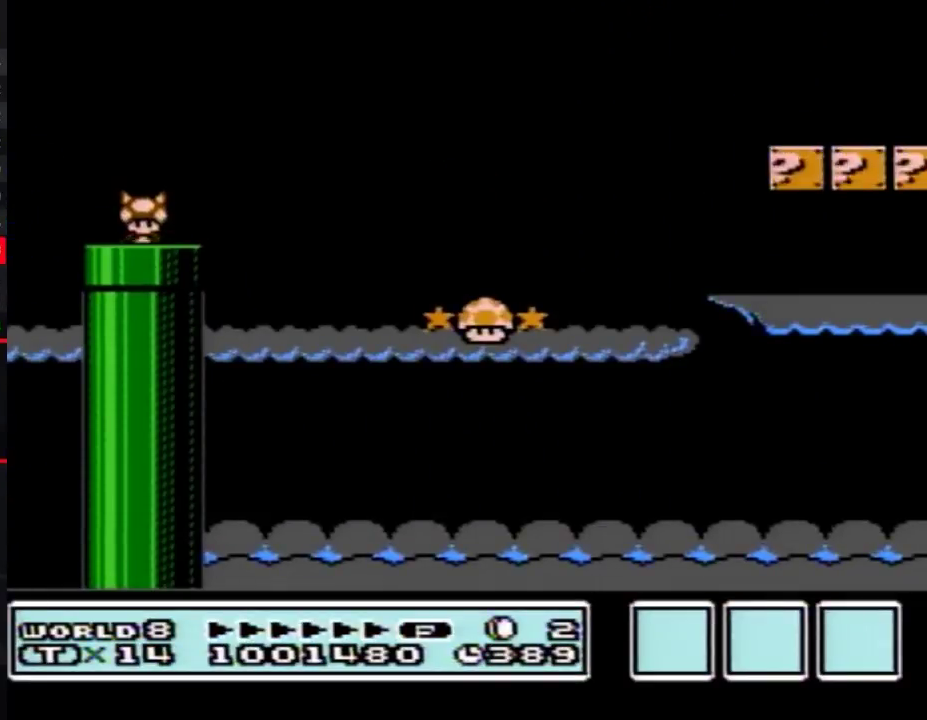
{"buttons": ["B", "DPAD_RIGHT"], "events": []}
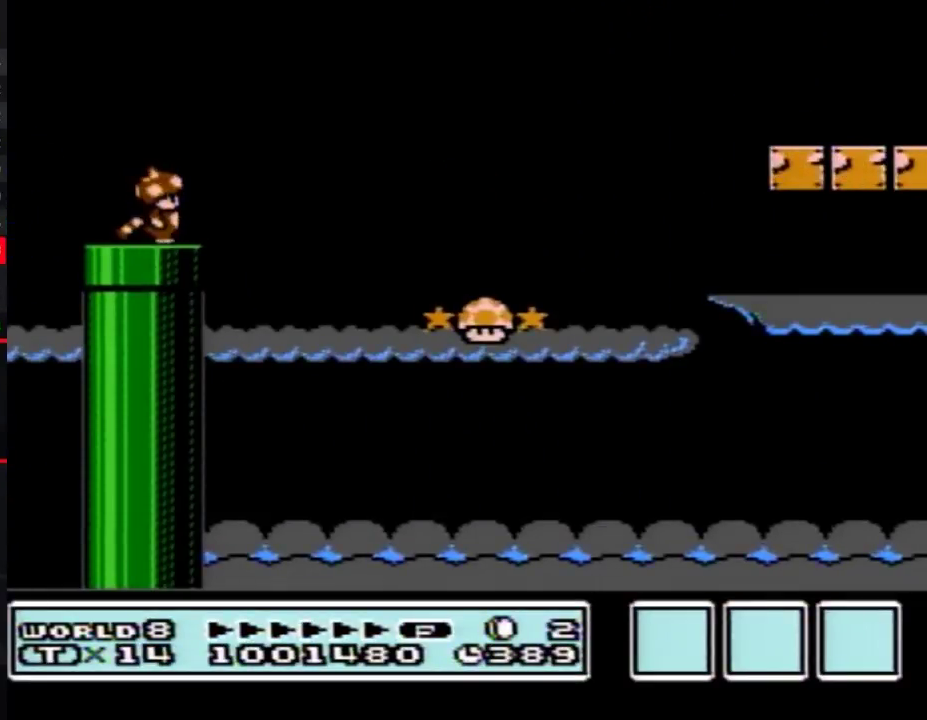
{"buttons": ["B", "DPAD_RIGHT"], "events": []}
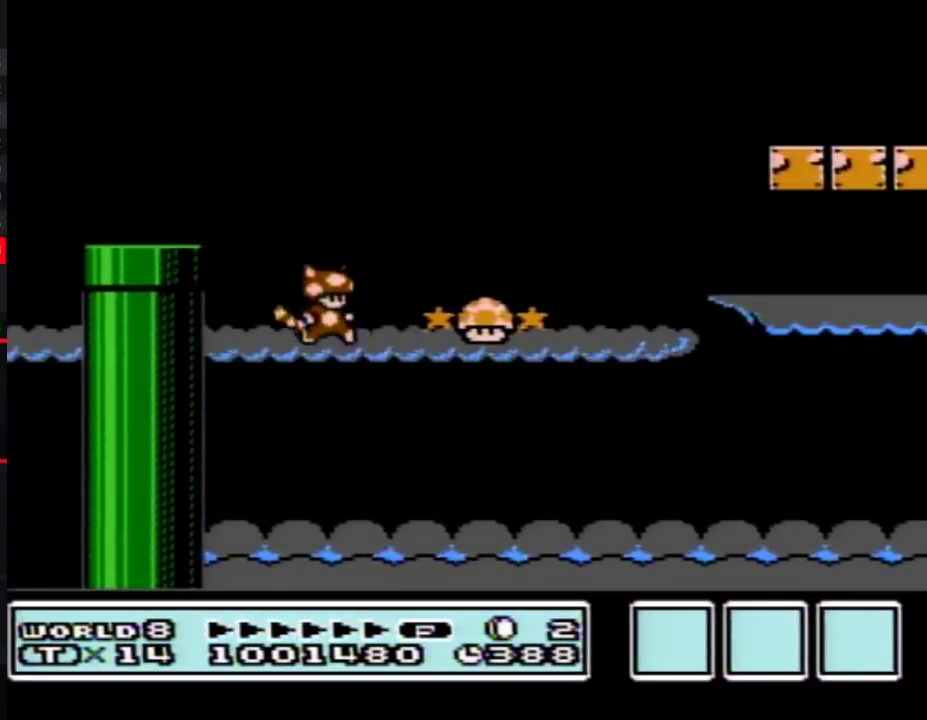
{"buttons": ["B", "DPAD_RIGHT"], "events": []}